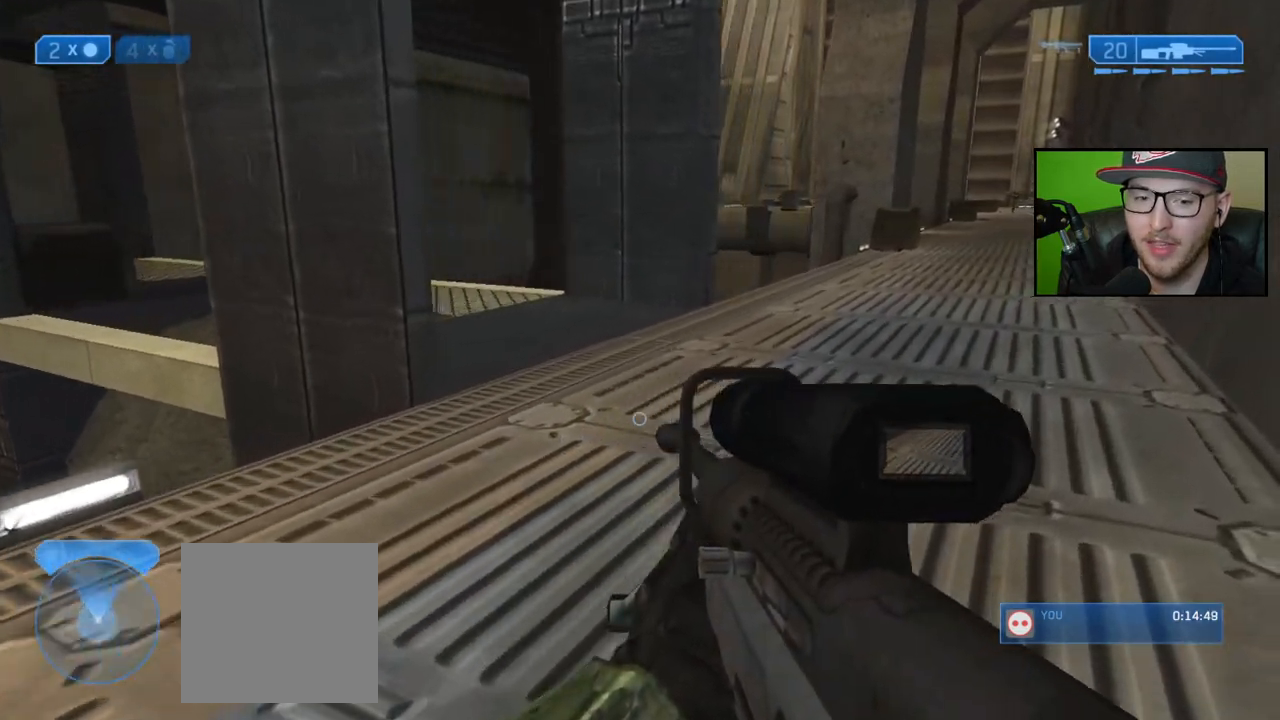
Gameplay with a controller (Xbox layout); each line is a JSON object with the inputs held at the frame after it. "events" lists button and stick changes between this image and that frame as [ms after this image, input, new state], when the widget could be followed in between.
{"buttons": [], "left_stick": "up-right", "right_stick": "center", "events": [[67, "right_stick", "left"], [167, "right_stick", "up-left"], [333, "right_stick", "left"], [500, "right_stick", "center"]]}
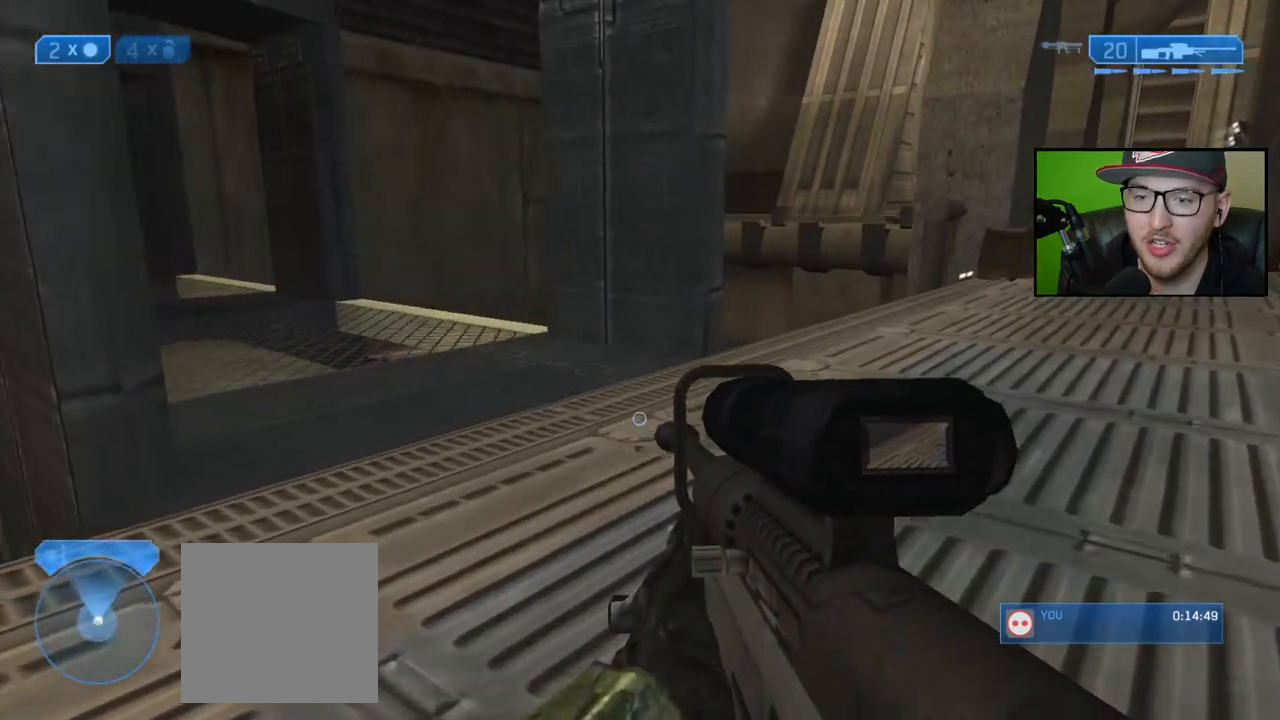
{"buttons": [], "left_stick": "up-right", "right_stick": "center", "events": [[33, "R3", "down"], [150, "R3", "up"], [250, "right_stick", "left"], [317, "right_stick", "down-left"], [417, "right_stick", "center"]]}
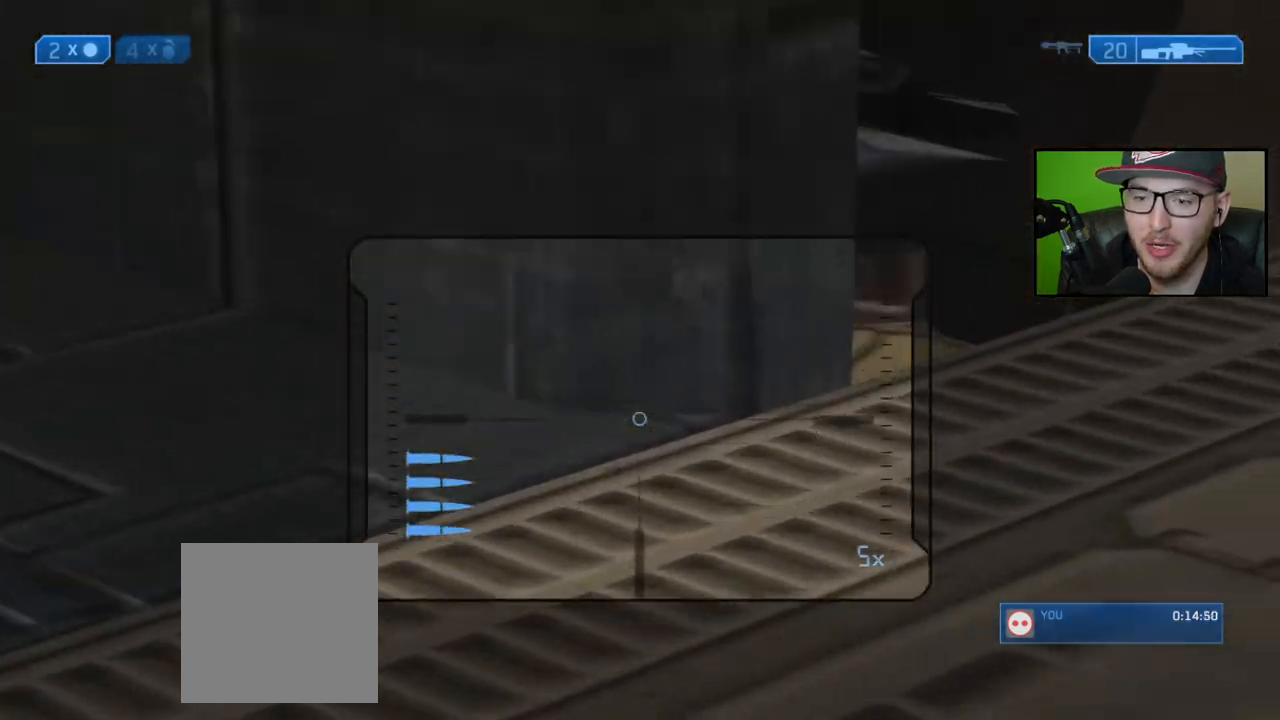
{"buttons": [], "left_stick": "center", "right_stick": "center", "events": [[33, "right_stick", "down"], [167, "right_stick", "down-left"], [233, "left_stick", "center"], [317, "right_stick", "up-left"], [500, "right_stick", "center"]]}
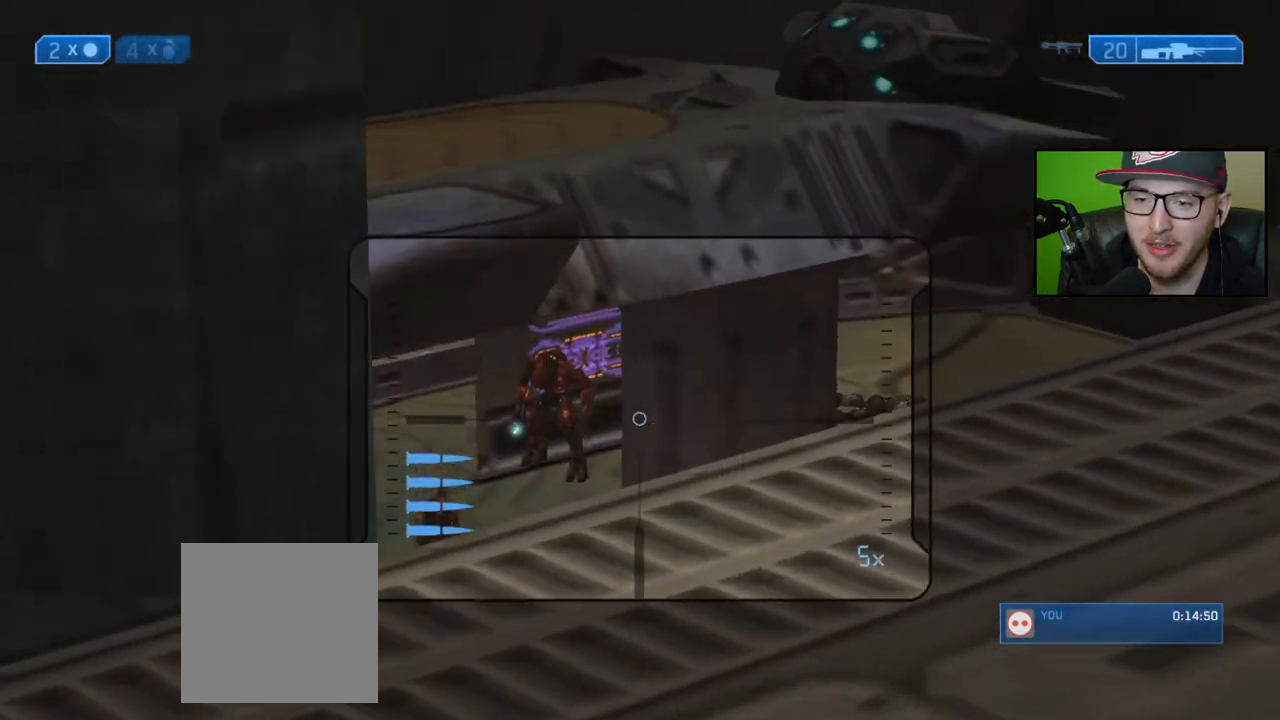
{"buttons": [], "left_stick": "center", "right_stick": "down-left", "events": [[83, "right_stick", "up-left"], [350, "right_stick", "down-left"]]}
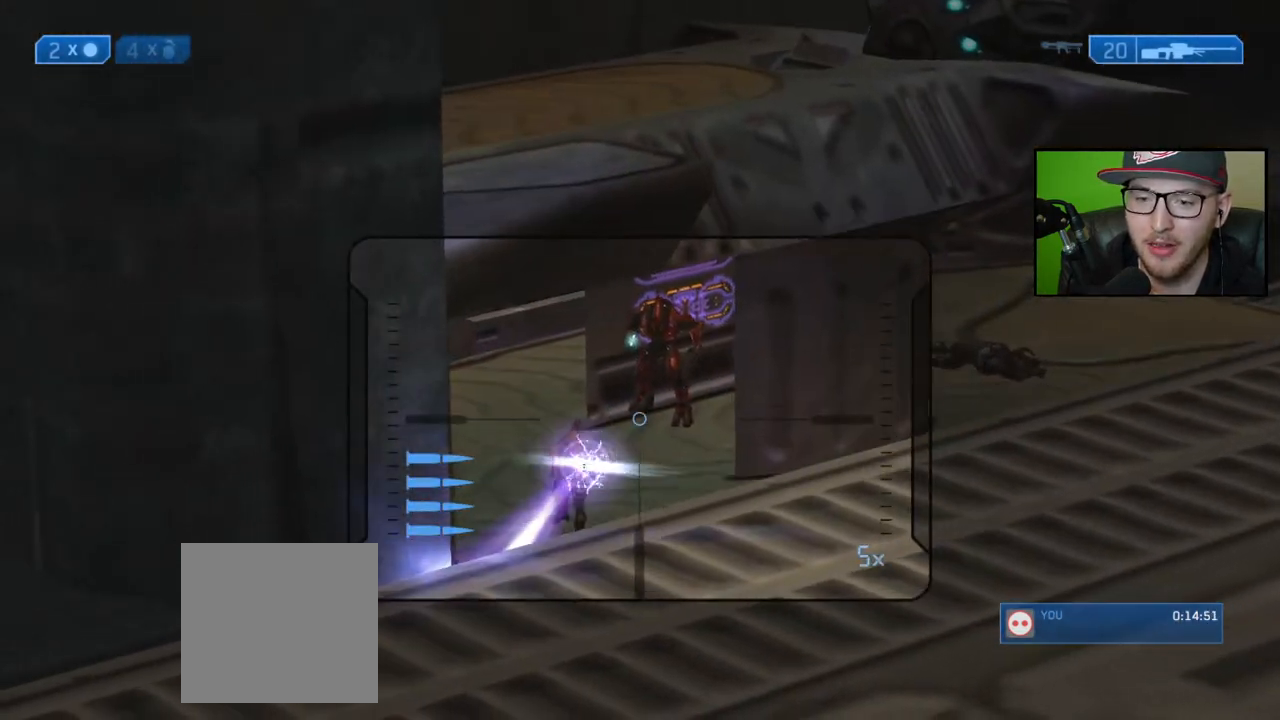
{"buttons": [], "left_stick": "right", "right_stick": "up-right", "events": [[217, "right_stick", "left"], [283, "R2", "down"], [350, "right_stick", "center"], [400, "R2", "up"], [417, "right_stick", "up-right"], [467, "left_stick", "right"]]}
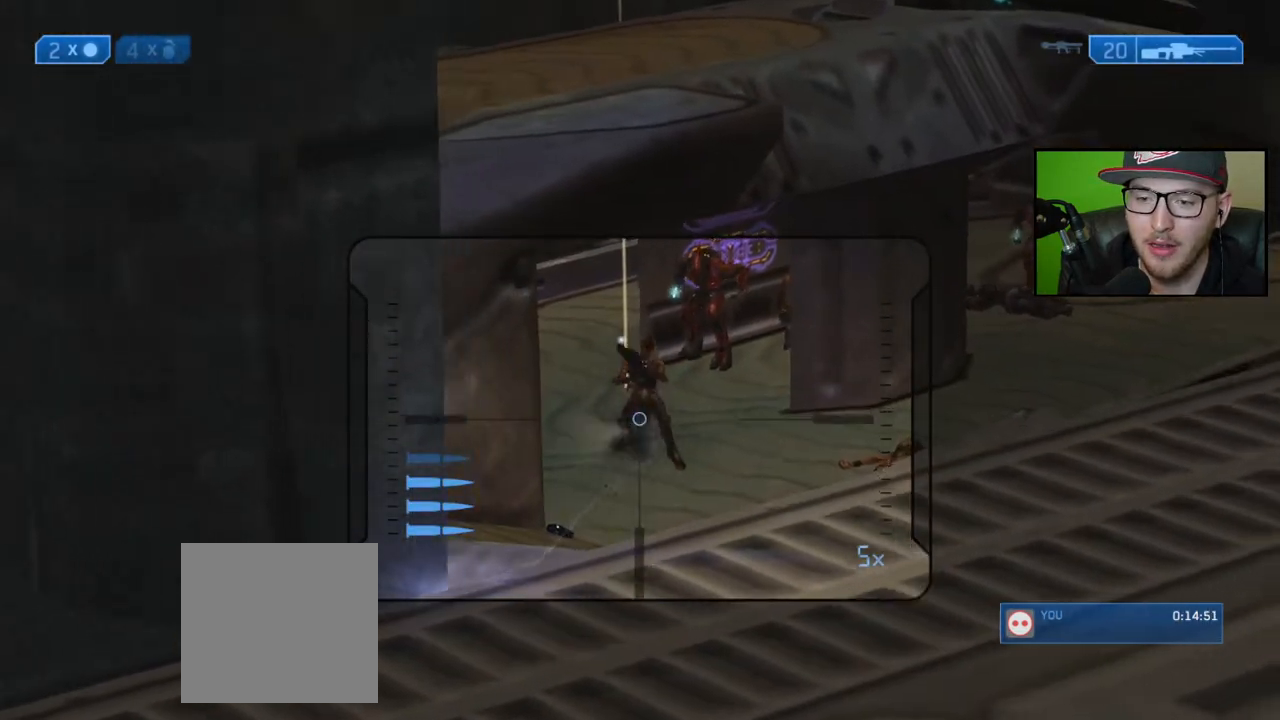
{"buttons": ["R2"], "left_stick": "center", "right_stick": "up", "events": [[83, "left_stick", "center"], [100, "right_stick", "up"], [250, "left_stick", "right"], [350, "left_stick", "center"], [383, "R2", "down"]]}
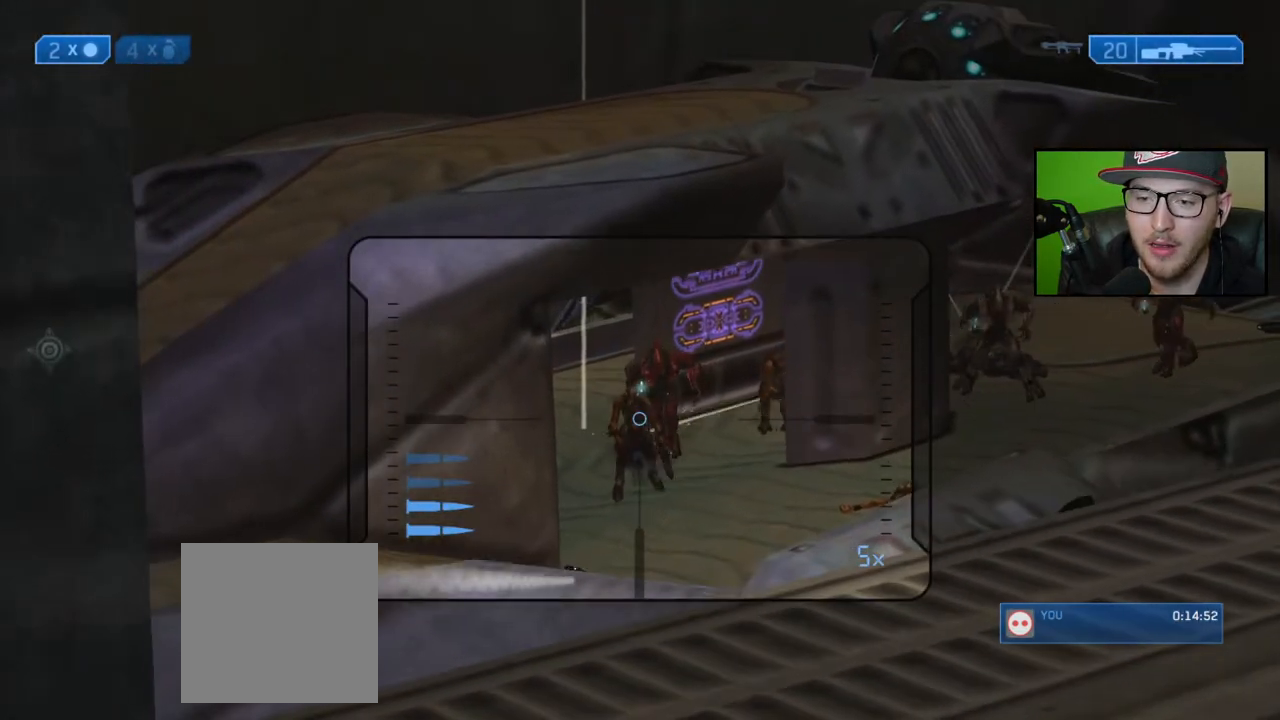
{"buttons": ["R2"], "left_stick": "down-left", "right_stick": "up-right", "events": [[17, "R2", "up"], [83, "left_stick", "down"], [100, "right_stick", "up-right"], [283, "left_stick", "down-left"], [367, "R2", "down"], [450, "right_stick", "center"], [500, "right_stick", "up-right"]]}
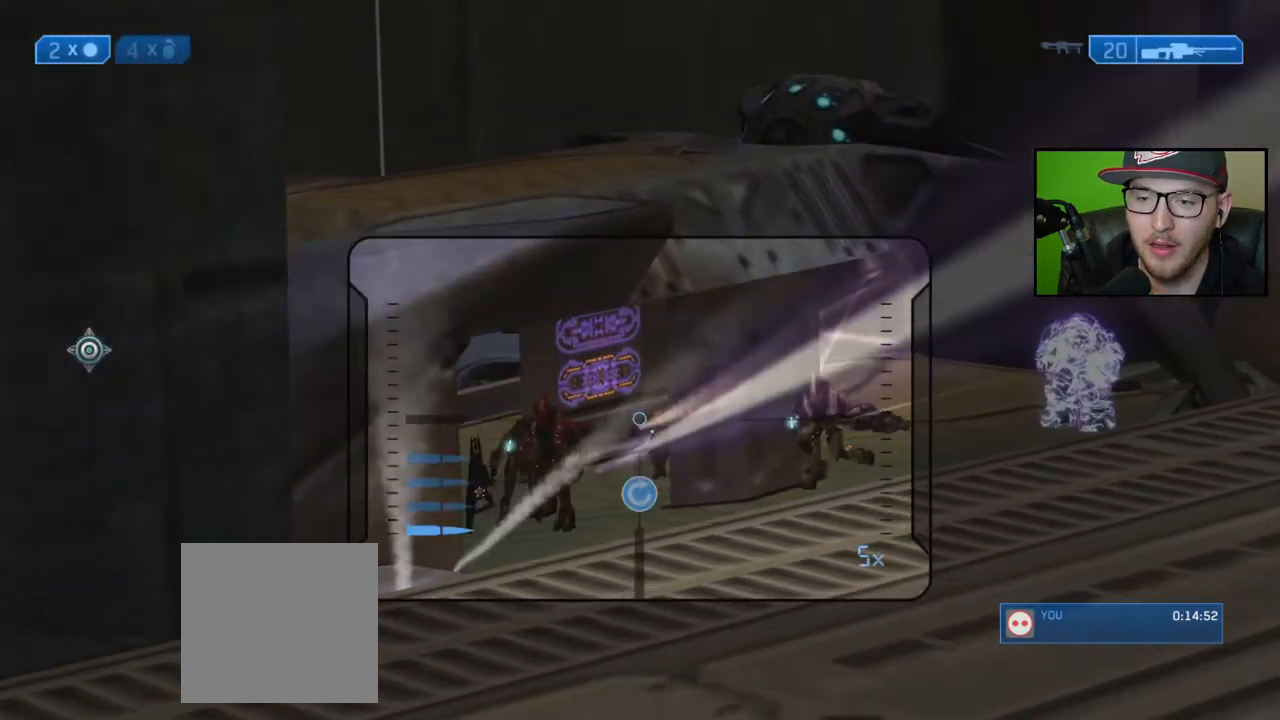
{"buttons": ["R2"], "left_stick": "down-left", "right_stick": "up-right", "events": [[17, "R2", "up"], [483, "R2", "down"]]}
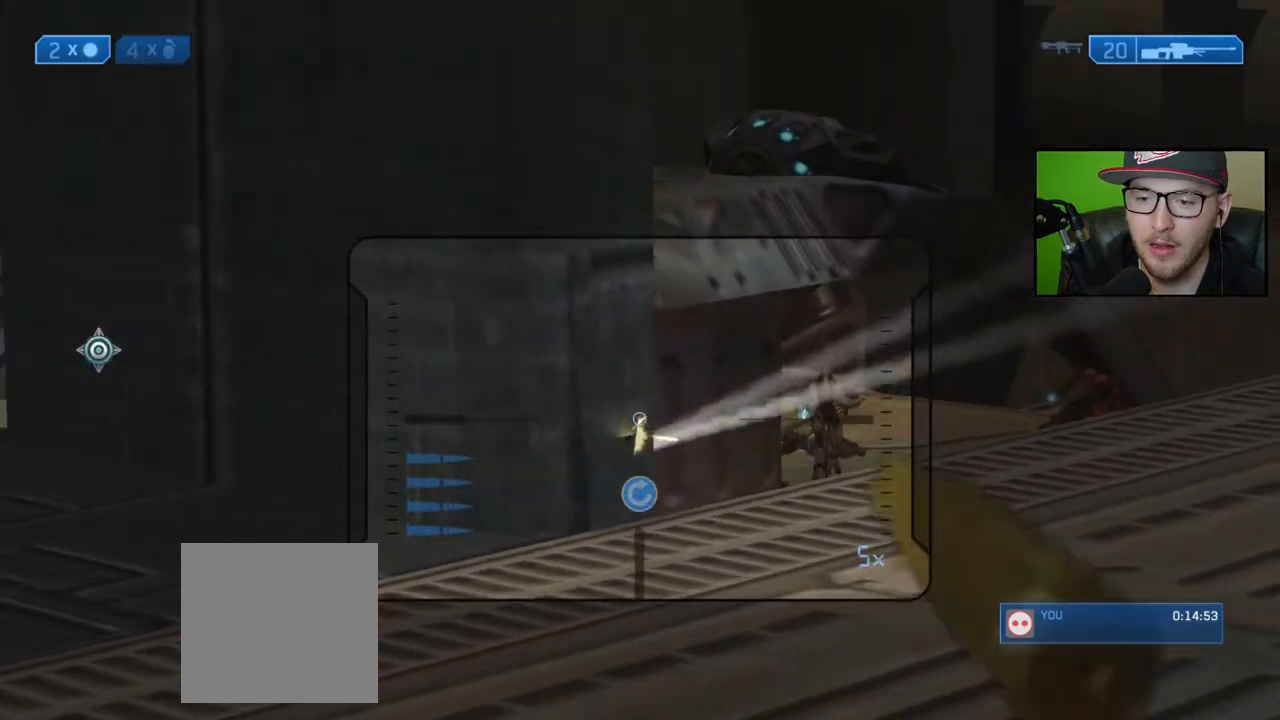
{"buttons": [], "left_stick": "center", "right_stick": "center", "events": [[117, "R2", "up"], [167, "right_stick", "center"], [317, "X", "down"], [383, "left_stick", "center"], [400, "X", "up"]]}
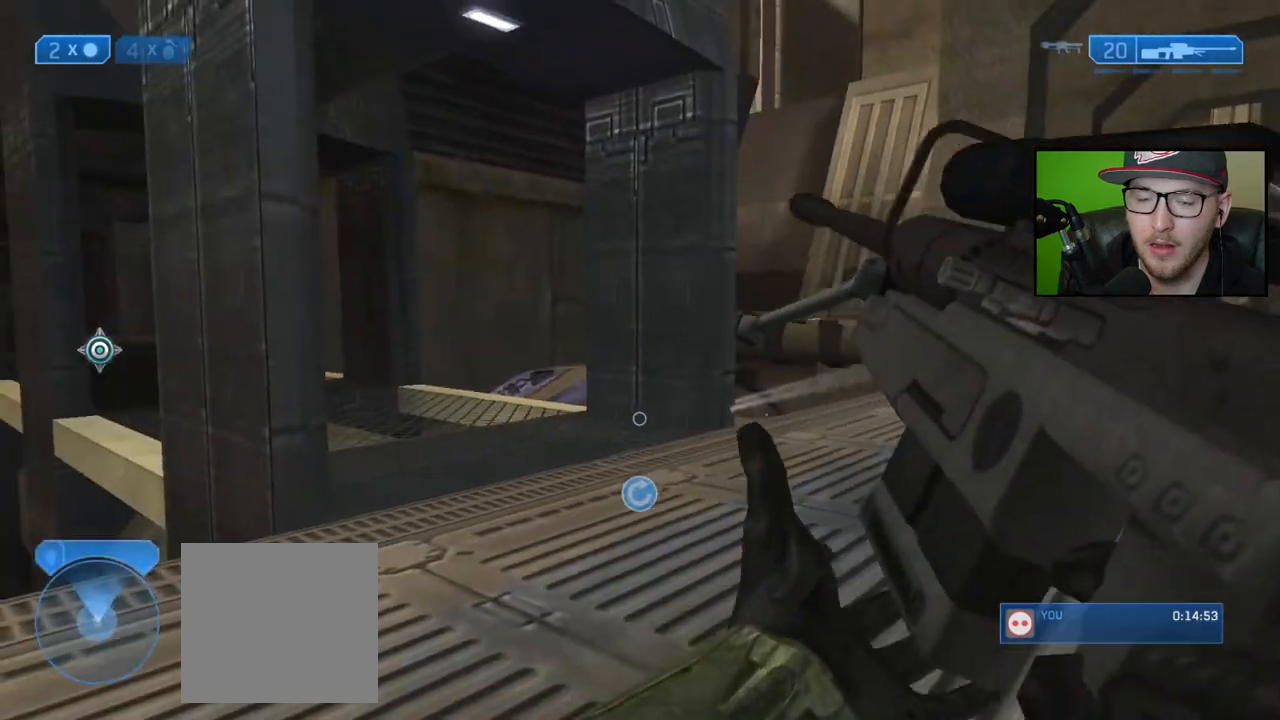
{"buttons": [], "left_stick": "center", "right_stick": "up-right", "events": [[133, "right_stick", "right"], [367, "right_stick", "center"], [467, "right_stick", "up-right"]]}
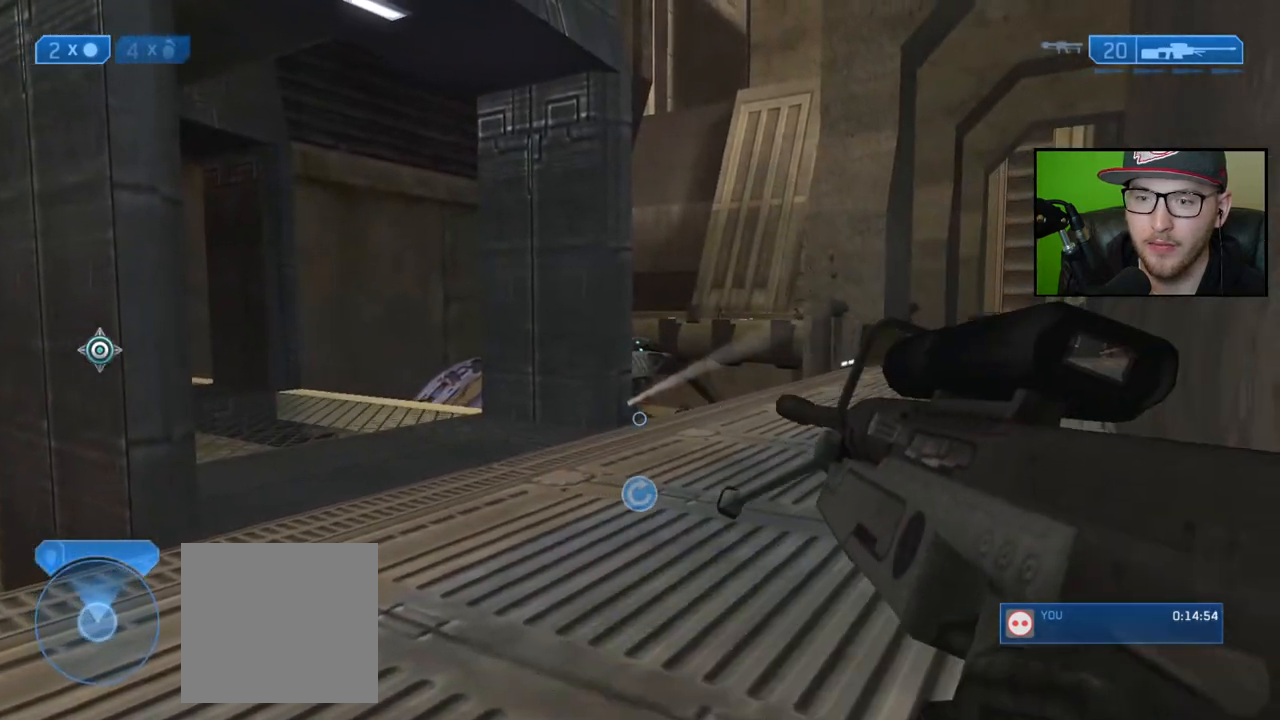
{"buttons": [], "left_stick": "down-left", "right_stick": "center", "events": [[133, "left_stick", "left"], [217, "right_stick", "center"], [250, "left_stick", "down-left"], [300, "right_stick", "down"], [500, "right_stick", "center"]]}
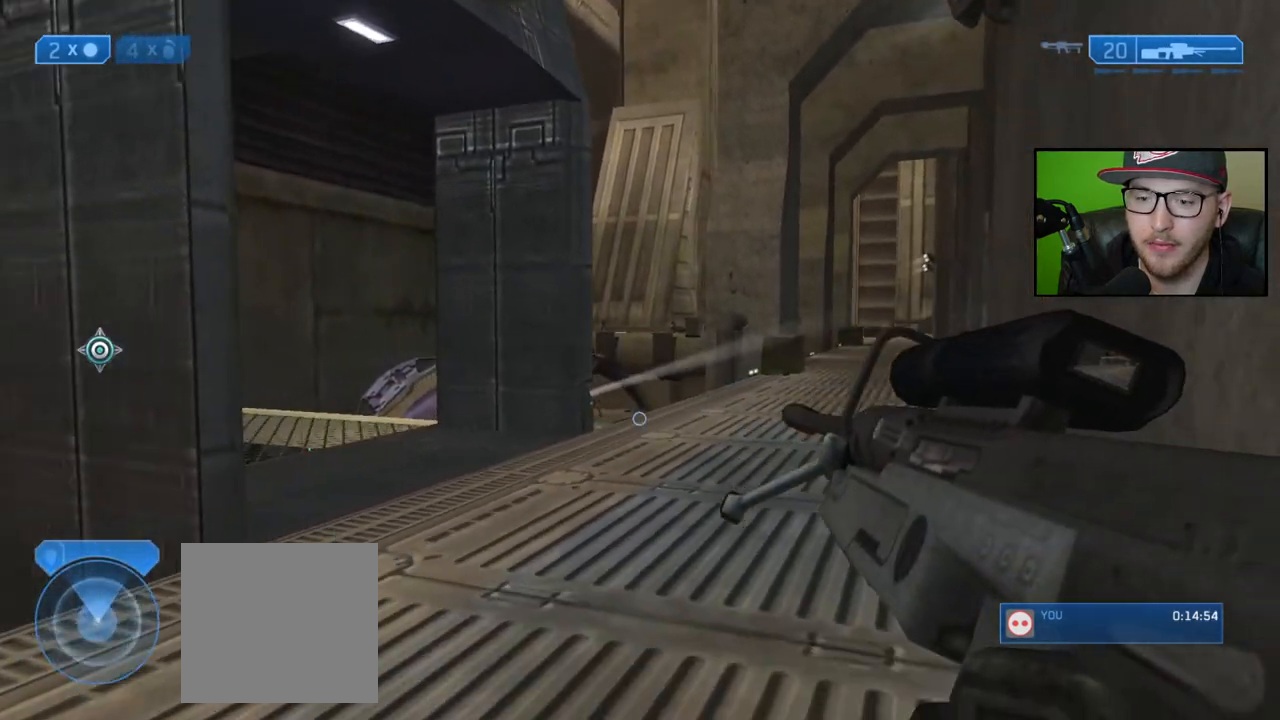
{"buttons": [], "left_stick": "up-right", "right_stick": "up-right", "events": [[200, "Y", "down"], [250, "left_stick", "center"], [267, "Y", "up"], [400, "left_stick", "up-right"], [467, "right_stick", "up-right"]]}
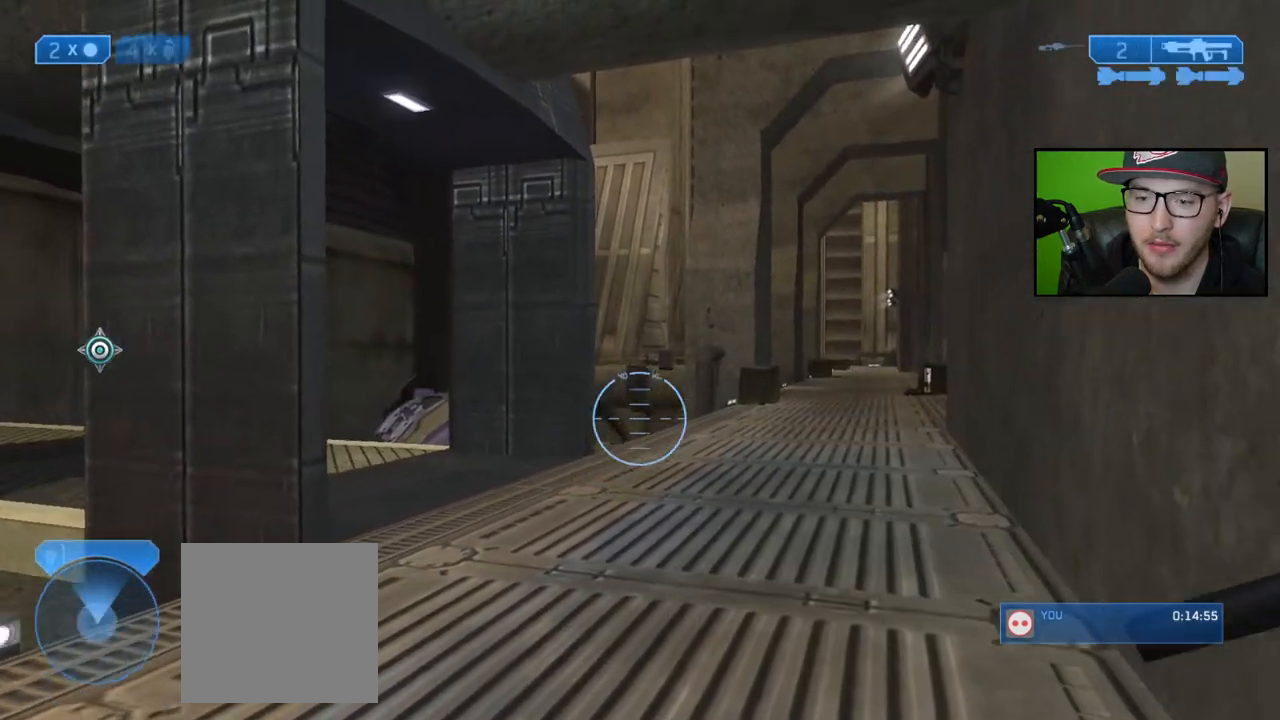
{"buttons": [], "left_stick": "center", "right_stick": "down-left", "events": [[67, "left_stick", "center"], [100, "R3", "down"], [117, "right_stick", "center"], [200, "R3", "up"], [233, "right_stick", "down-left"], [300, "left_stick", "up-right"], [500, "left_stick", "center"]]}
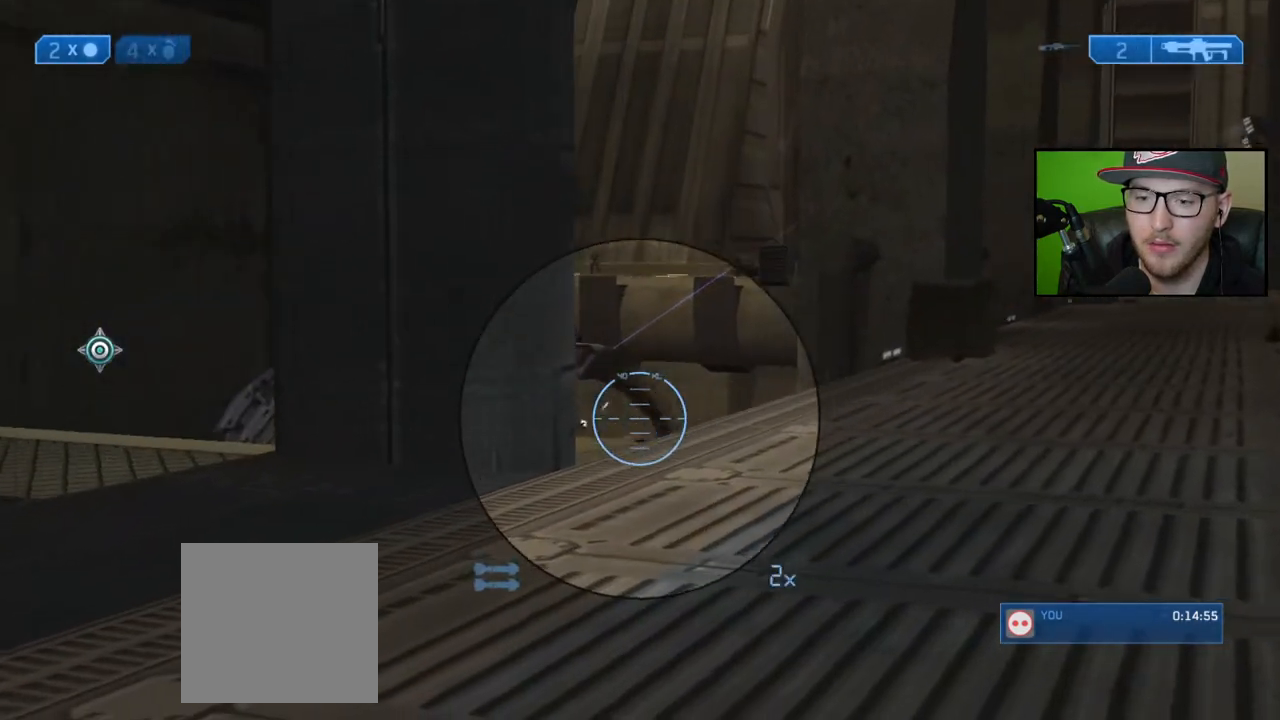
{"buttons": [], "left_stick": "up-right", "right_stick": "up-left", "events": [[117, "left_stick", "up-right"], [117, "right_stick", "left"], [267, "right_stick", "up-left"], [283, "left_stick", "up"], [400, "left_stick", "up-right"]]}
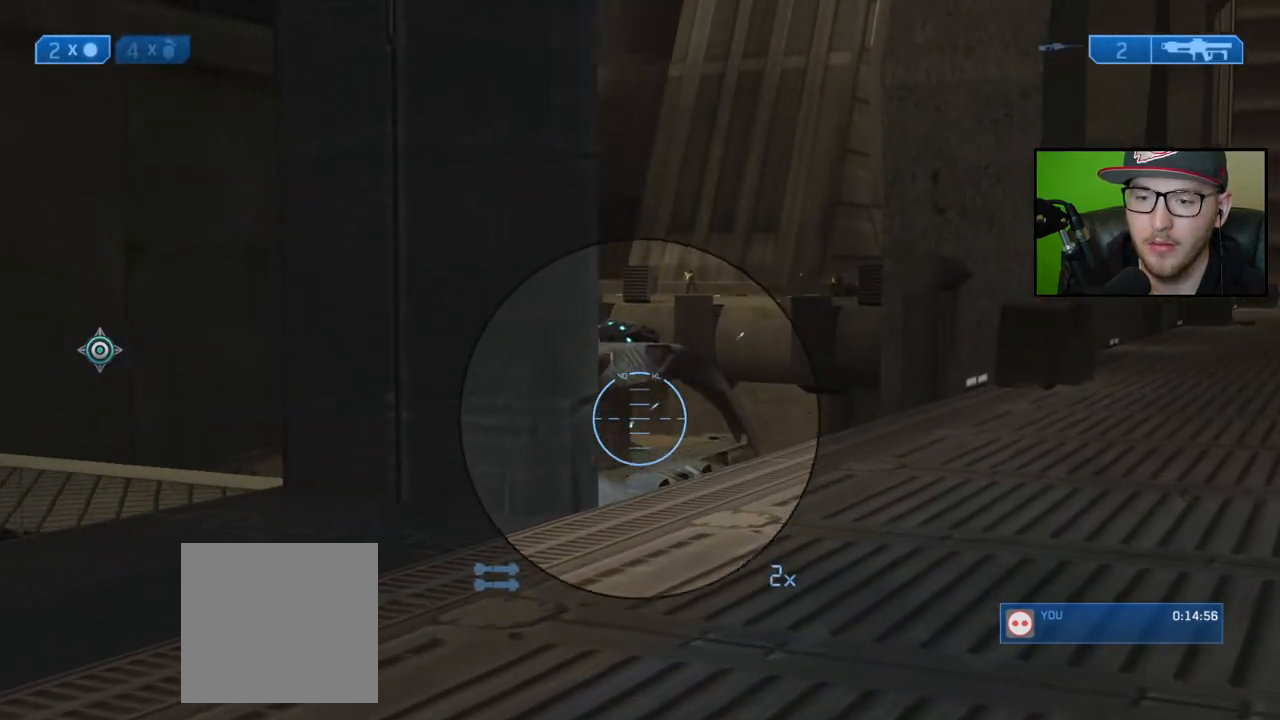
{"buttons": [], "left_stick": "center", "right_stick": "up-right", "events": [[100, "right_stick", "center"], [183, "R2", "down"], [217, "left_stick", "center"], [300, "R2", "up"], [367, "right_stick", "up-right"]]}
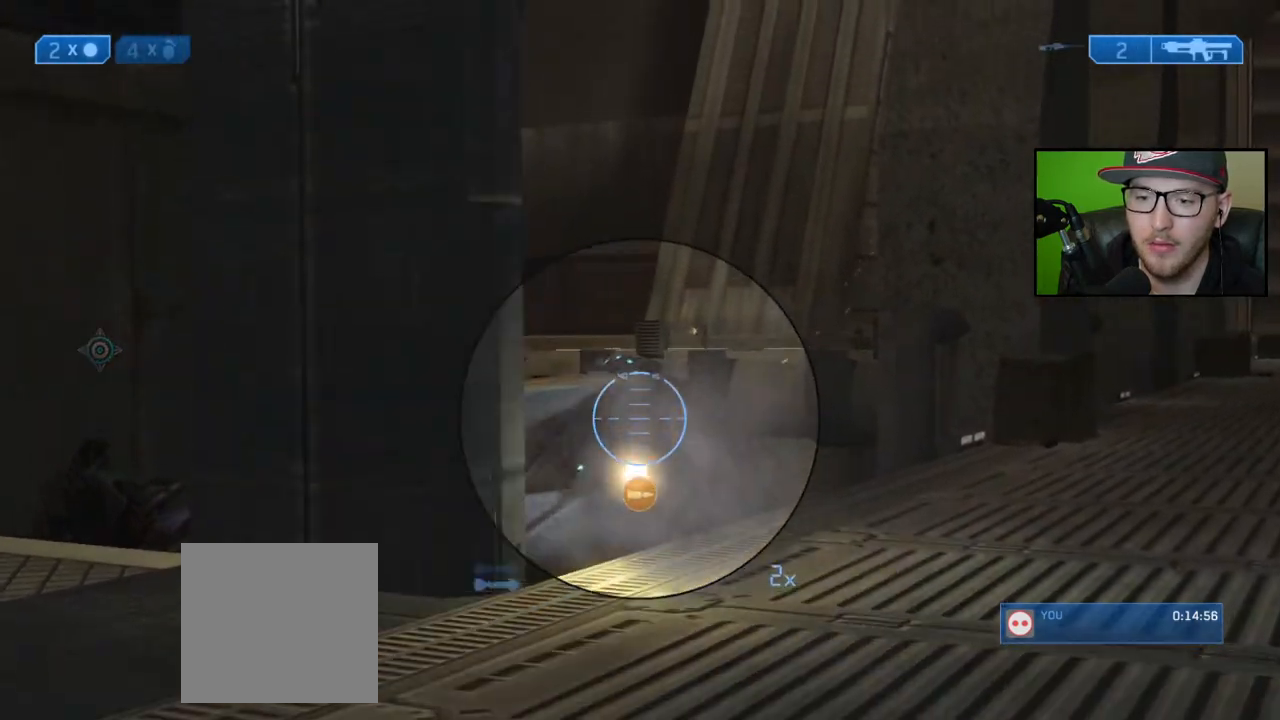
{"buttons": [], "left_stick": "center", "right_stick": "right", "events": [[50, "right_stick", "right"], [117, "left_stick", "up"], [417, "left_stick", "center"]]}
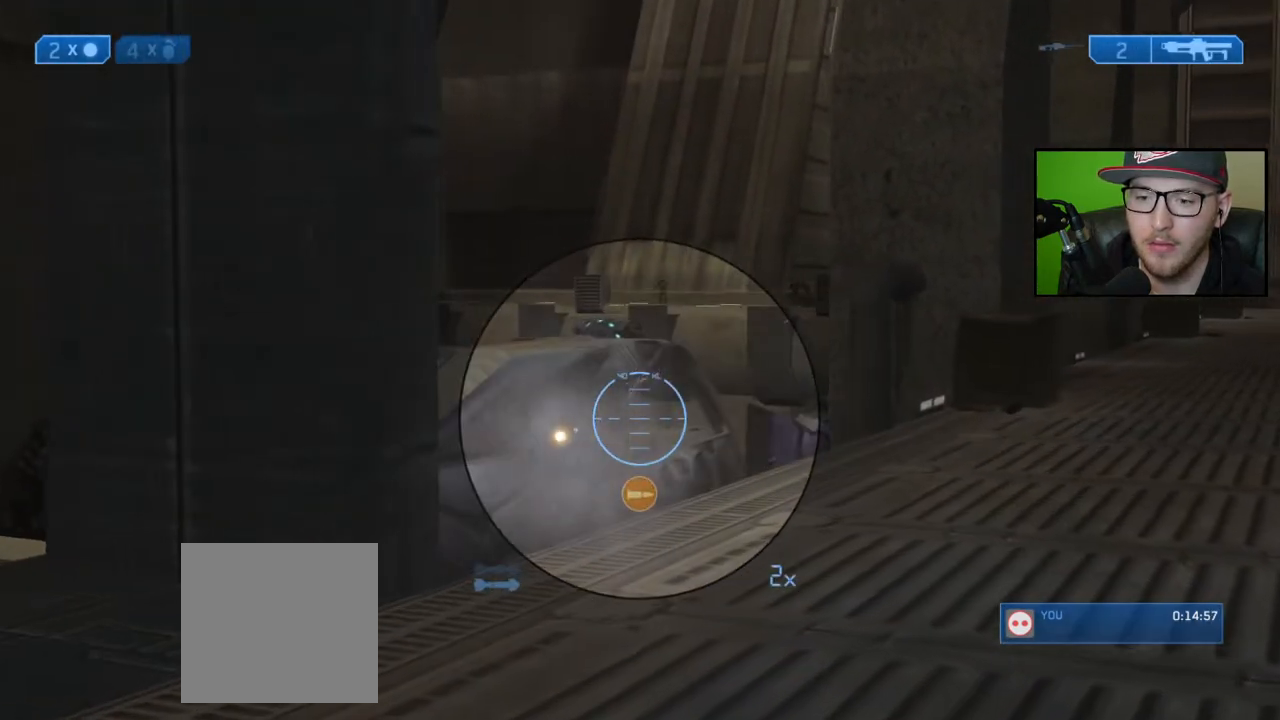
{"buttons": [], "left_stick": "center", "right_stick": "right", "events": [[333, "R2", "down"], [500, "R2", "up"]]}
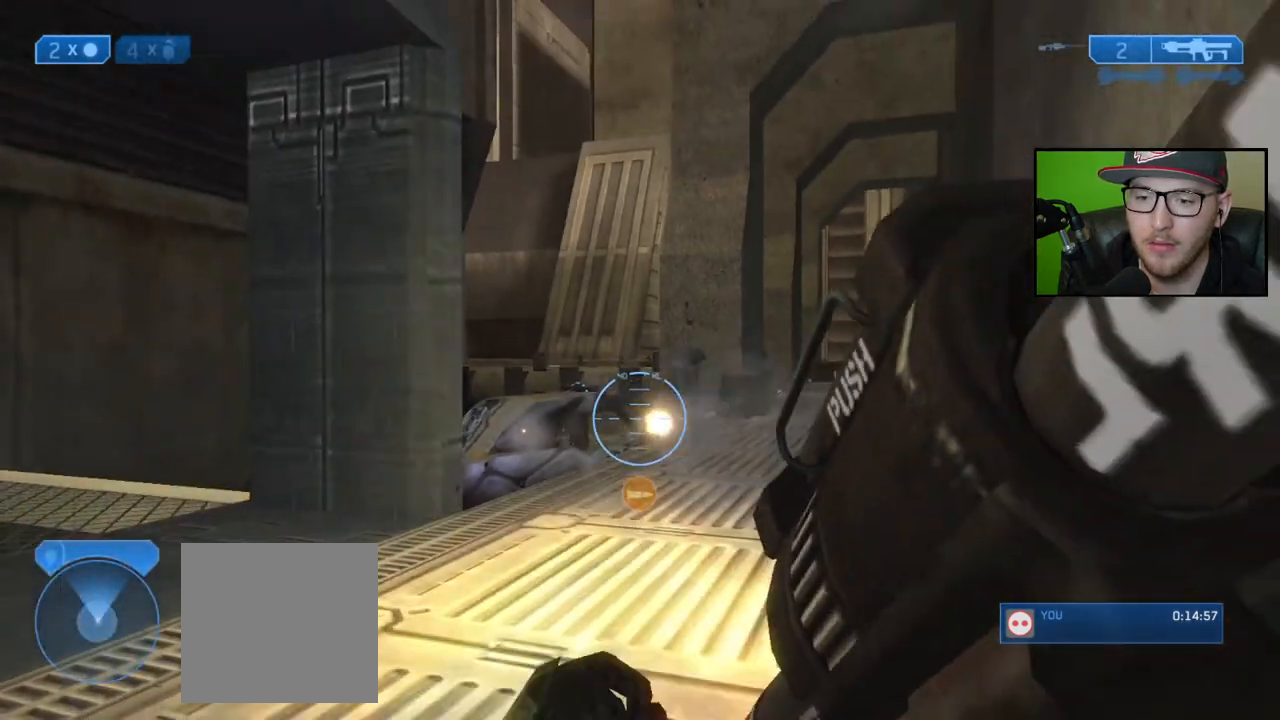
{"buttons": [], "left_stick": "center", "right_stick": "center", "events": [[50, "left_stick", "left"], [50, "right_stick", "center"], [300, "left_stick", "center"]]}
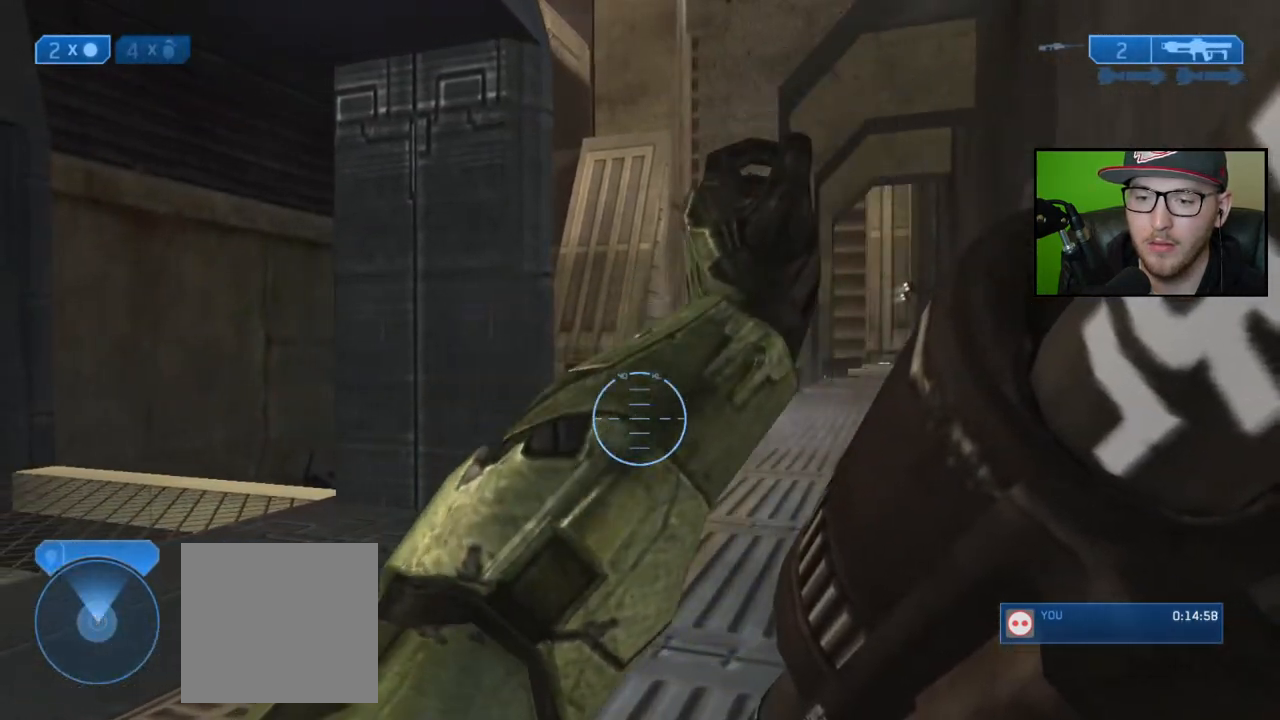
{"buttons": [], "left_stick": "center", "right_stick": "down-right", "events": [[100, "left_stick", "up-left"], [450, "left_stick", "center"], [500, "right_stick", "down-right"]]}
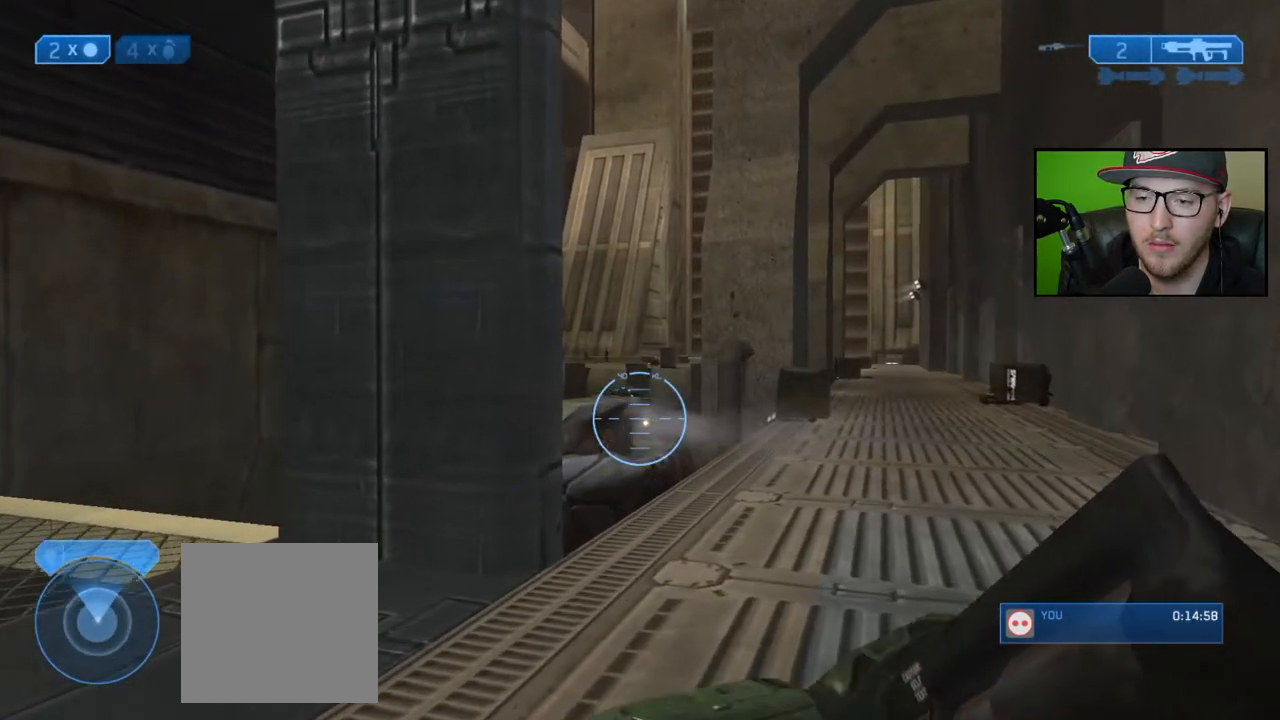
{"buttons": [], "left_stick": "down-left", "right_stick": "center", "events": [[183, "right_stick", "center"], [283, "left_stick", "down-left"]]}
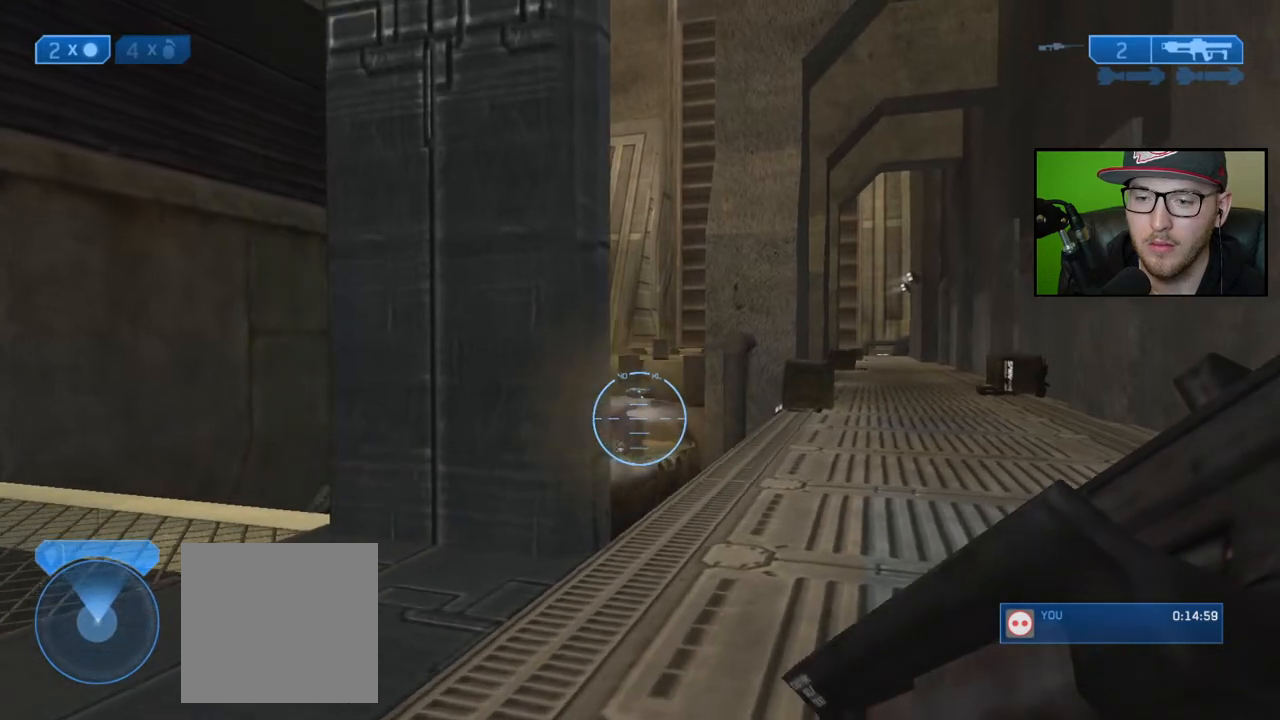
{"buttons": [], "left_stick": "center", "right_stick": "down-right", "events": [[350, "right_stick", "right"], [400, "right_stick", "down-right"], [450, "left_stick", "center"]]}
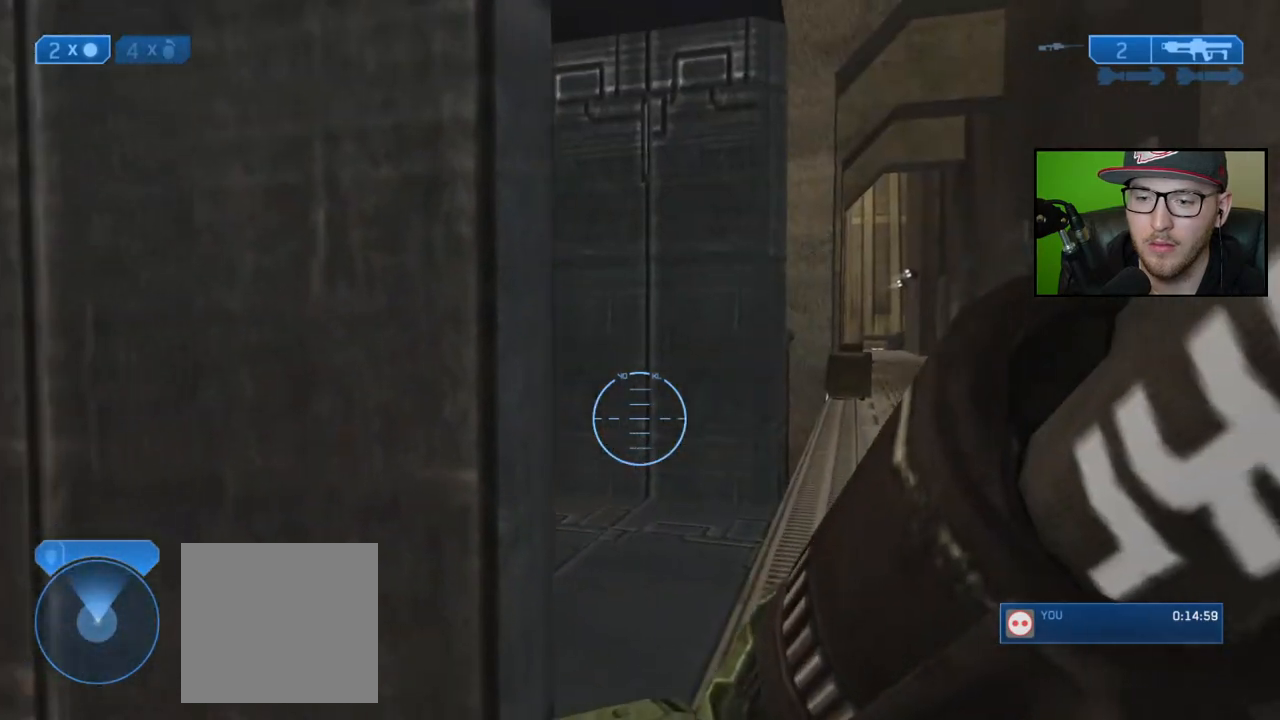
{"buttons": [], "left_stick": "center", "right_stick": "center", "events": [[383, "right_stick", "center"]]}
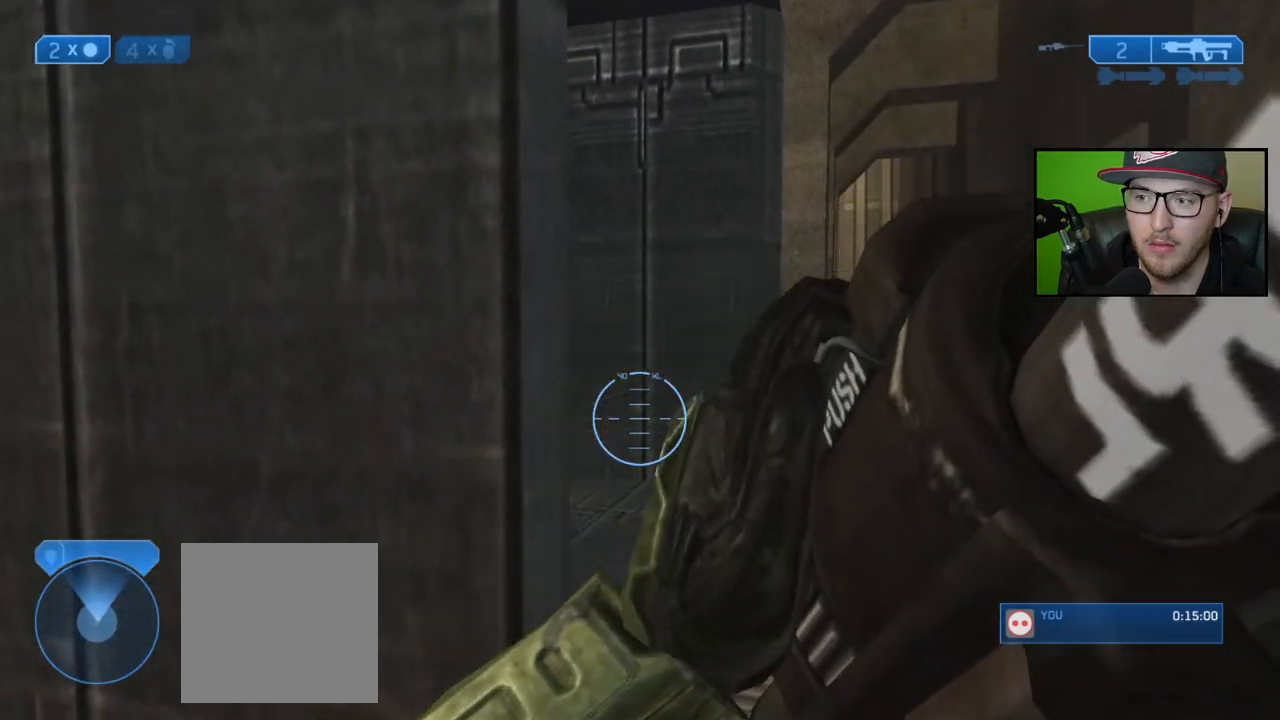
{"buttons": ["R3"], "left_stick": "right", "right_stick": "center", "events": [[150, "left_stick", "right"], [200, "Y", "down"], [267, "Y", "up"], [433, "R3", "down"]]}
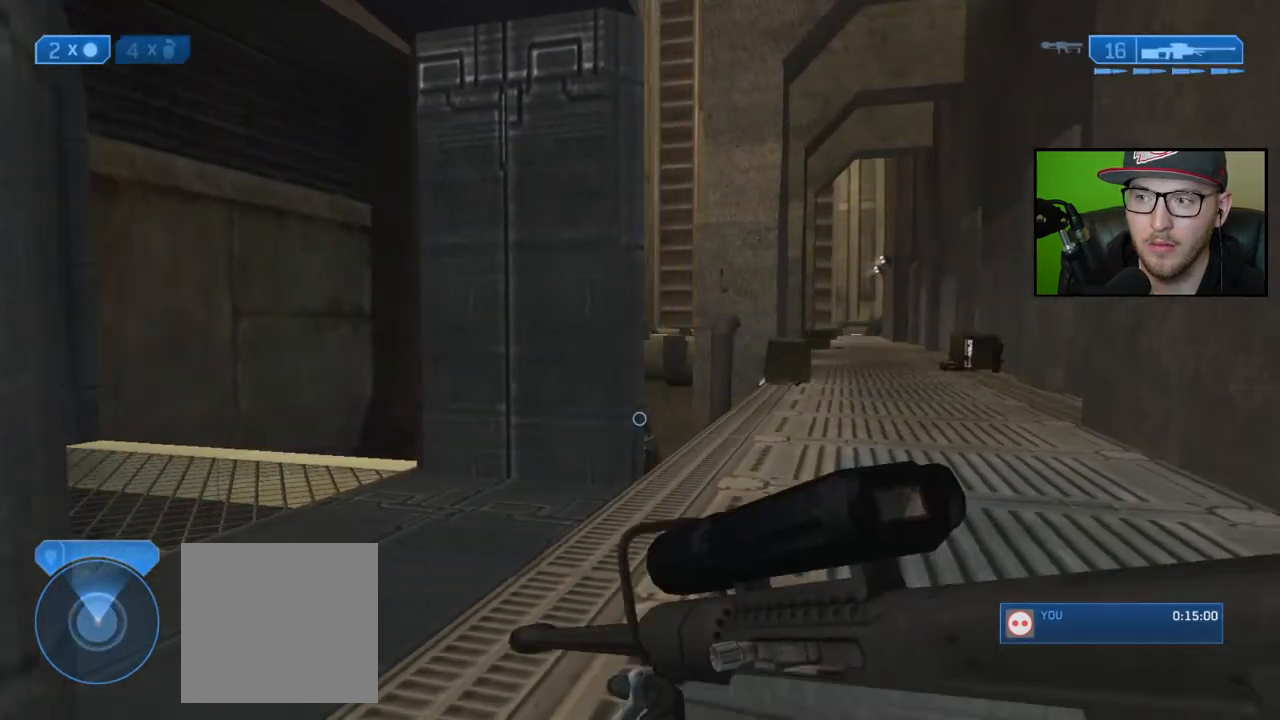
{"buttons": [], "left_stick": "right", "right_stick": "down-left", "events": [[67, "R3", "up"], [100, "left_stick", "center"], [250, "R3", "down"], [350, "R3", "up"], [350, "right_stick", "down-left"], [417, "left_stick", "right"]]}
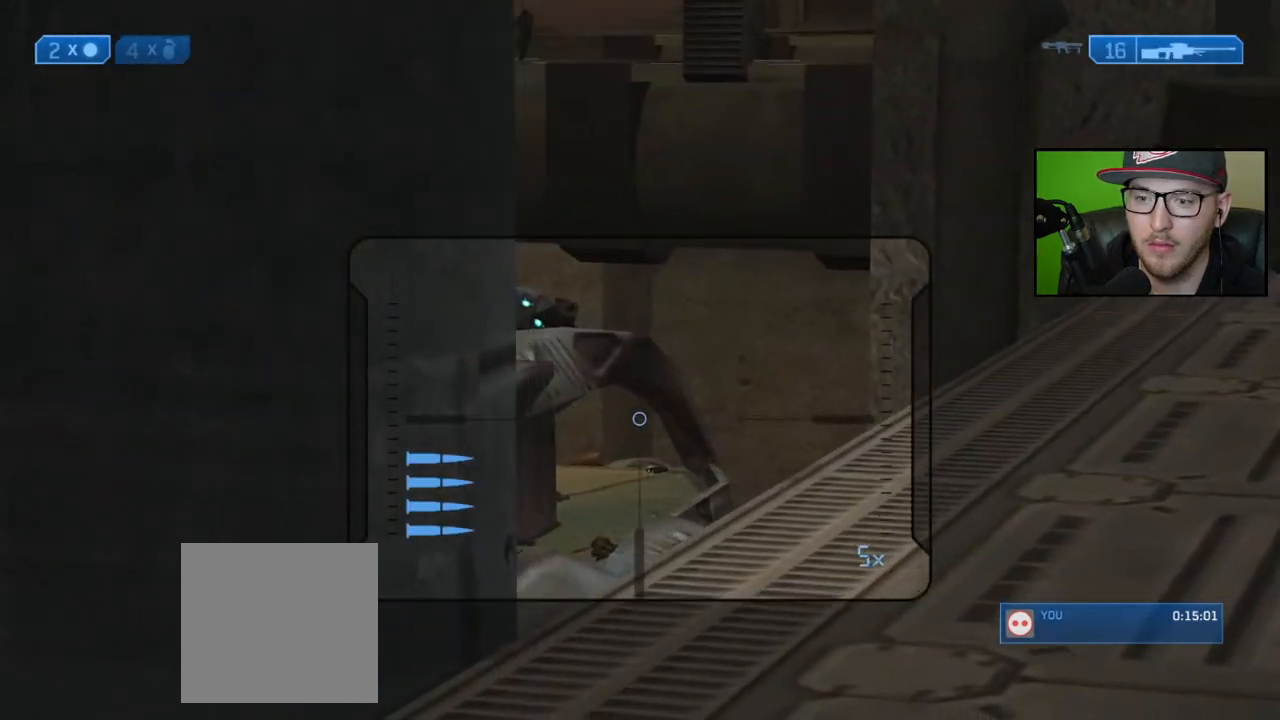
{"buttons": [], "left_stick": "up-right", "right_stick": "down", "events": [[17, "left_stick", "up-right"], [133, "left_stick", "up"], [400, "right_stick", "down"], [433, "left_stick", "right"], [483, "left_stick", "up-right"]]}
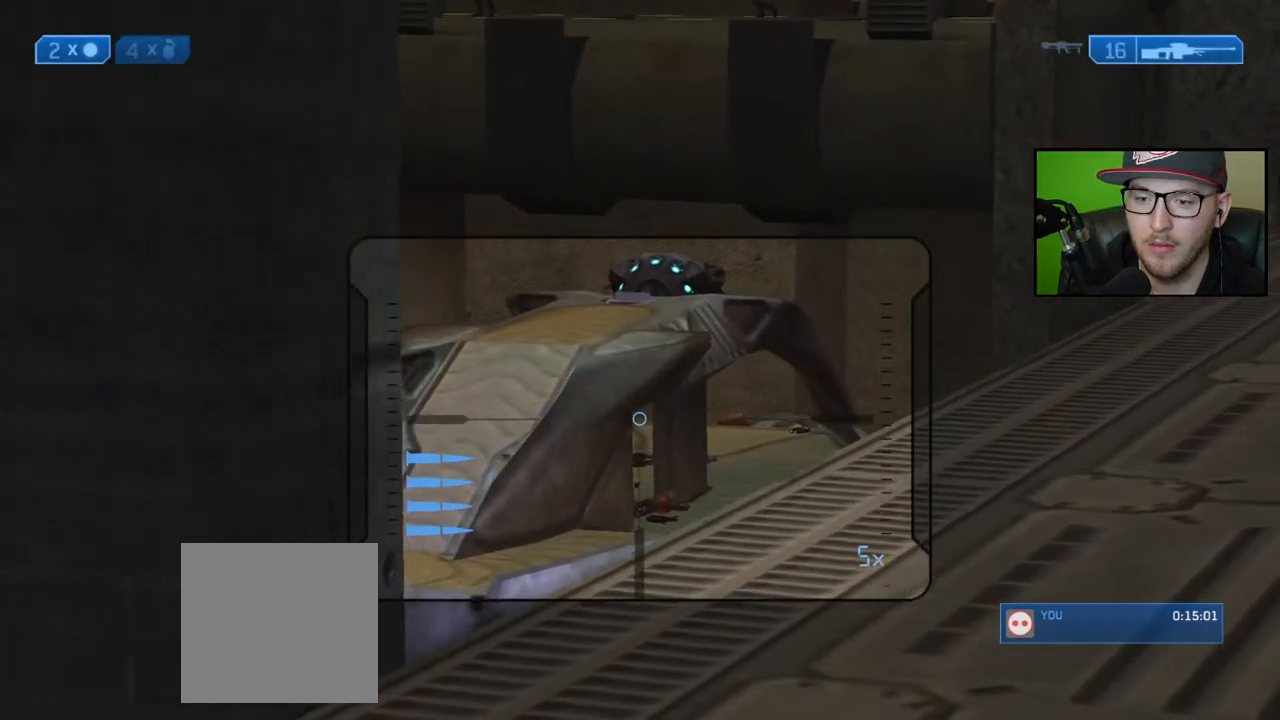
{"buttons": [], "left_stick": "up", "right_stick": "left", "events": [[67, "right_stick", "down-left"], [200, "R3", "down"], [200, "right_stick", "center"], [300, "R3", "up"], [467, "right_stick", "left"], [500, "left_stick", "up"]]}
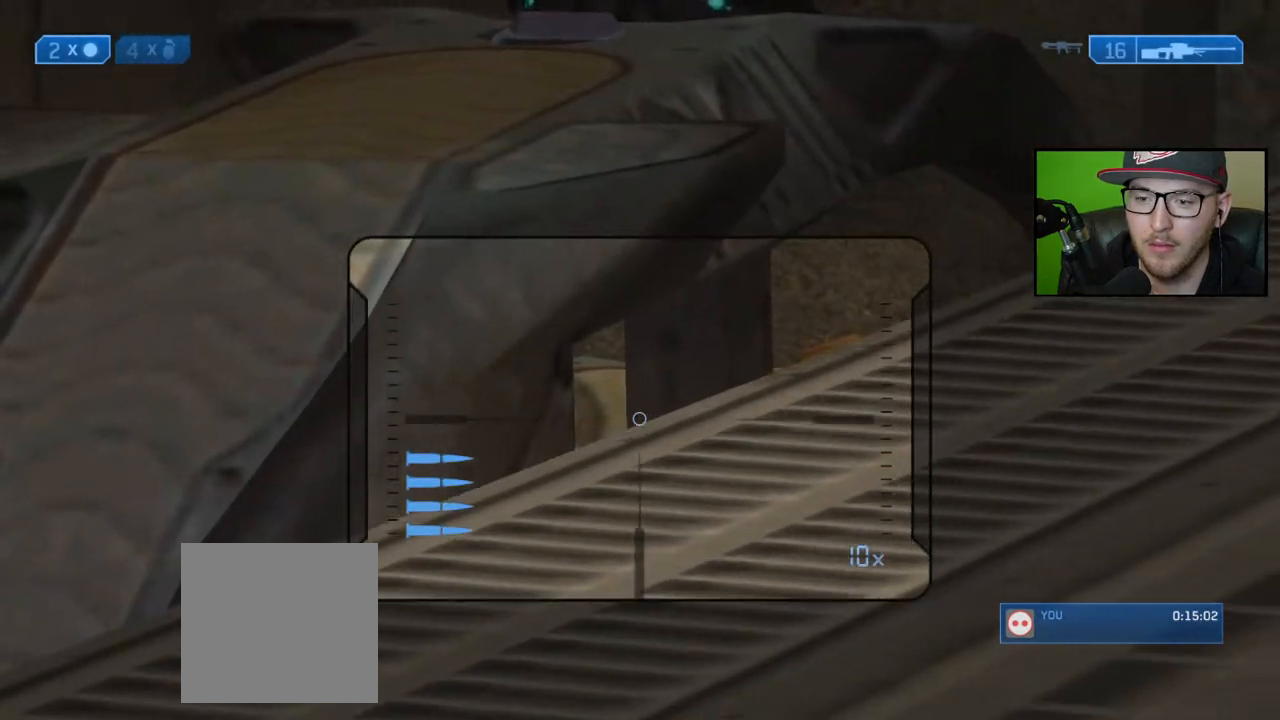
{"buttons": [], "left_stick": "up-right", "right_stick": "left", "events": [[200, "left_stick", "up-right"]]}
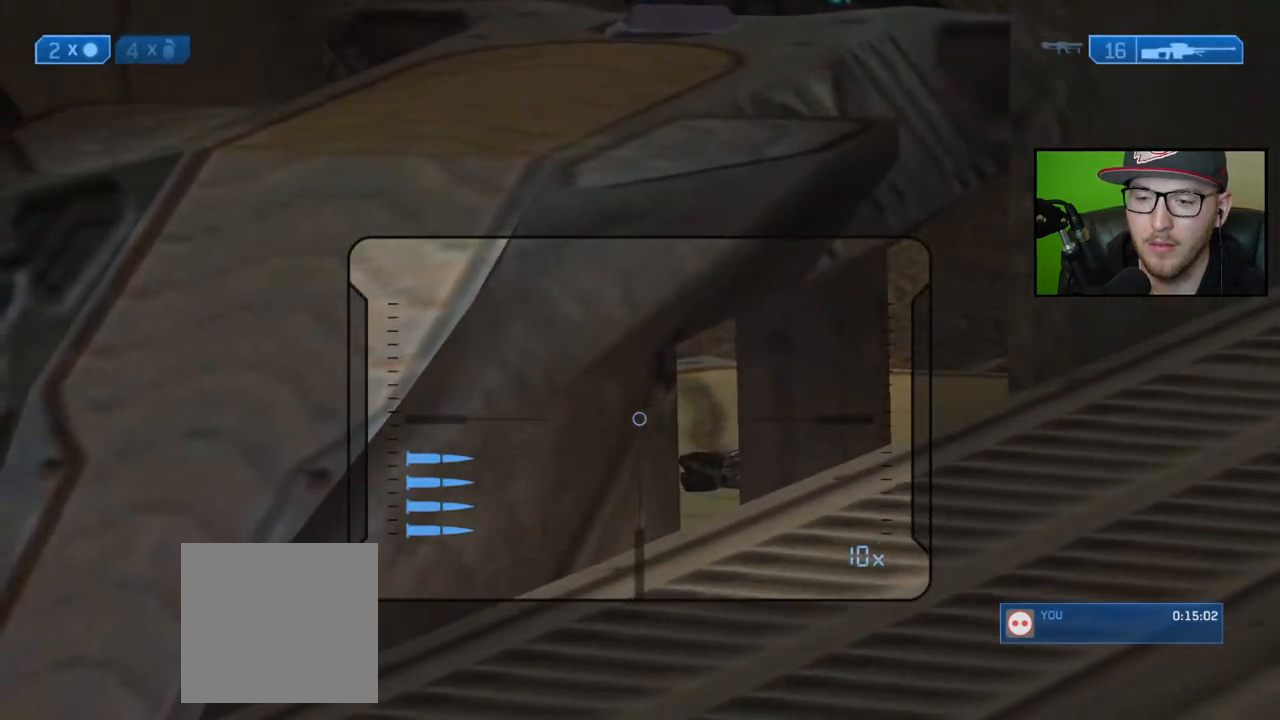
{"buttons": [], "left_stick": "up-left", "right_stick": "down-right", "events": [[67, "right_stick", "up"], [117, "right_stick", "up-right"], [217, "left_stick", "up"], [333, "left_stick", "up-left"], [400, "right_stick", "down-right"]]}
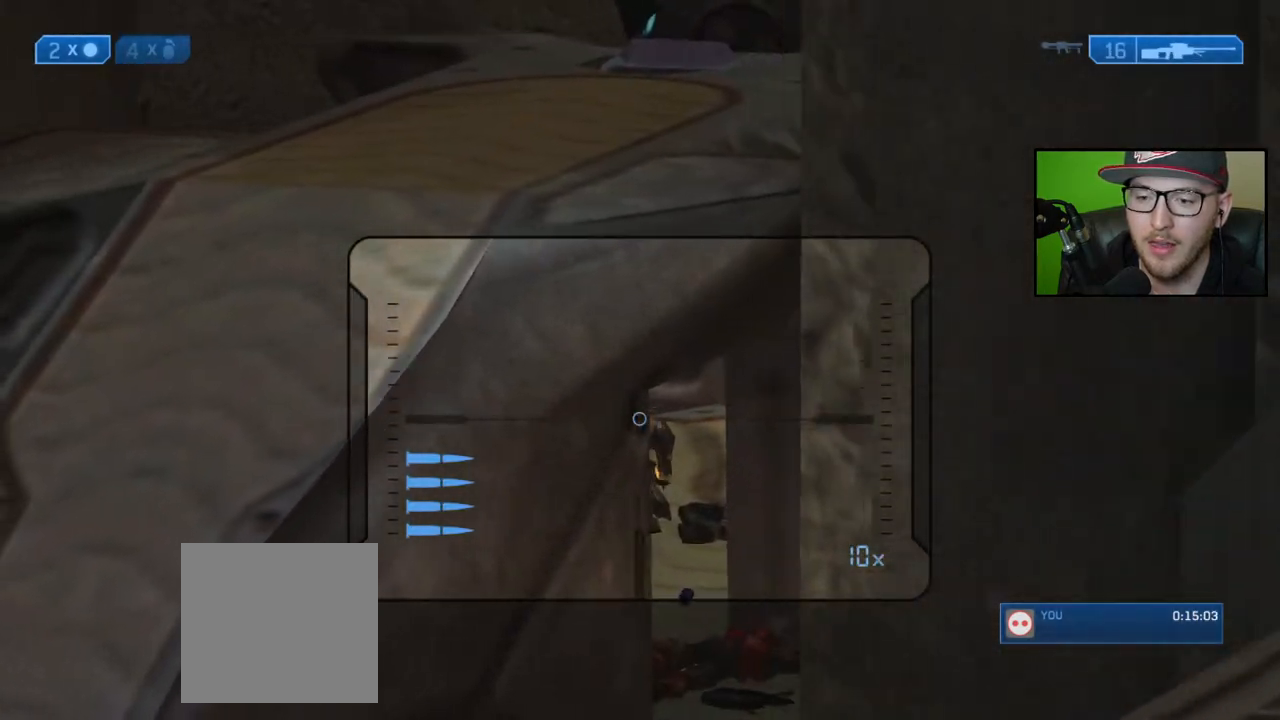
{"buttons": [], "left_stick": "left", "right_stick": "down", "events": [[50, "left_stick", "center"], [383, "right_stick", "down"], [450, "left_stick", "left"]]}
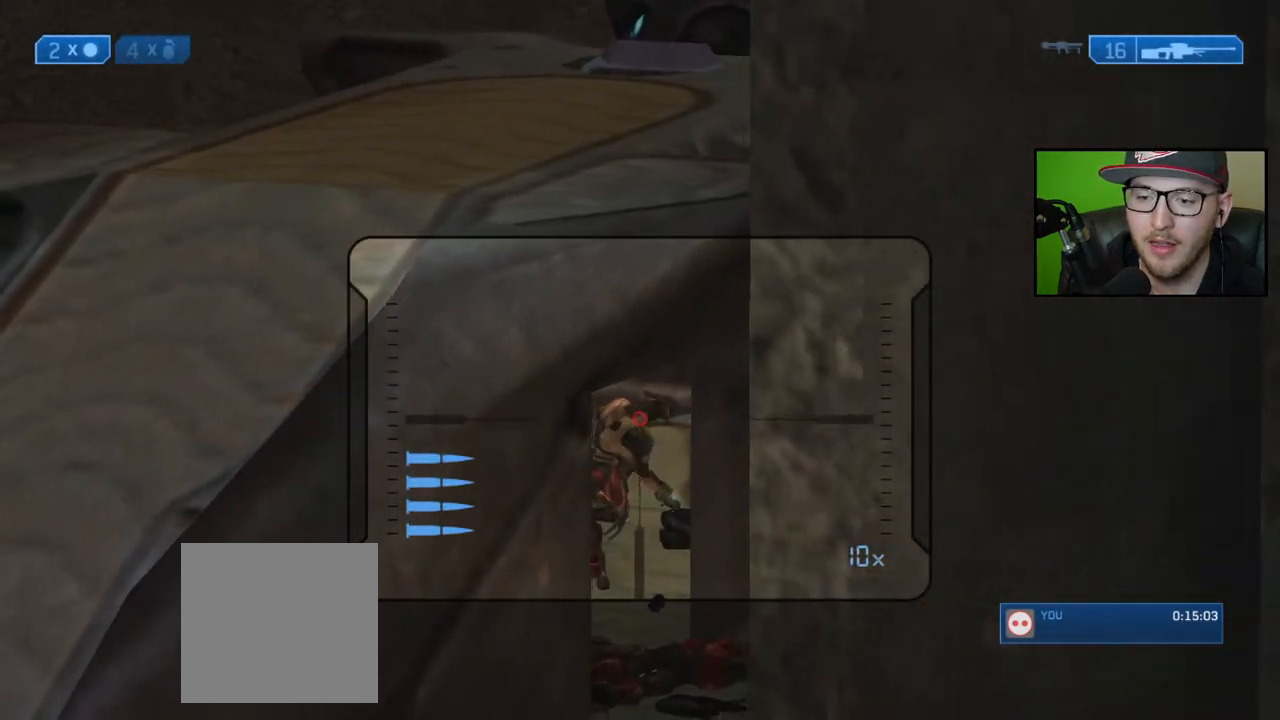
{"buttons": [], "left_stick": "center", "right_stick": "down-right", "events": [[50, "left_stick", "center"], [100, "R2", "down"], [183, "right_stick", "down-right"], [267, "R2", "up"], [383, "left_stick", "left"], [450, "left_stick", "center"]]}
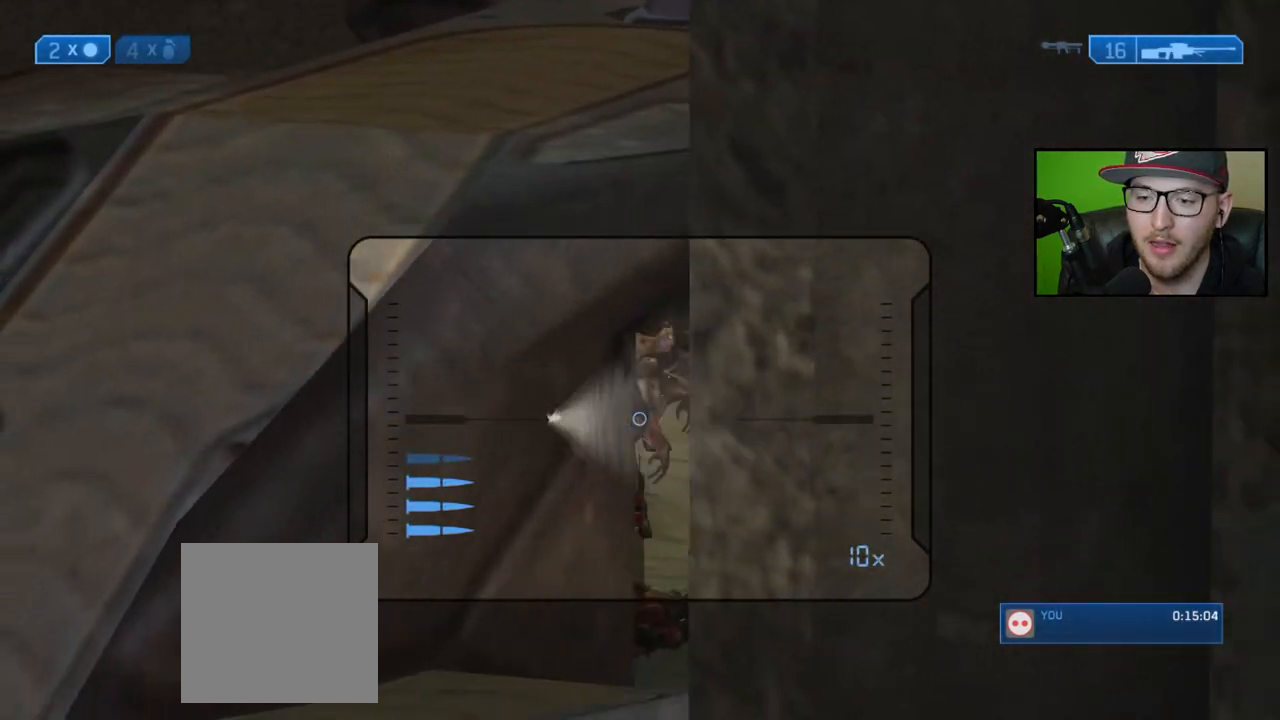
{"buttons": ["X"], "left_stick": "up-right", "right_stick": "center", "events": [[67, "R2", "down"], [217, "right_stick", "center"], [250, "R2", "up"], [250, "left_stick", "right"], [300, "left_stick", "up-right"], [450, "X", "down"]]}